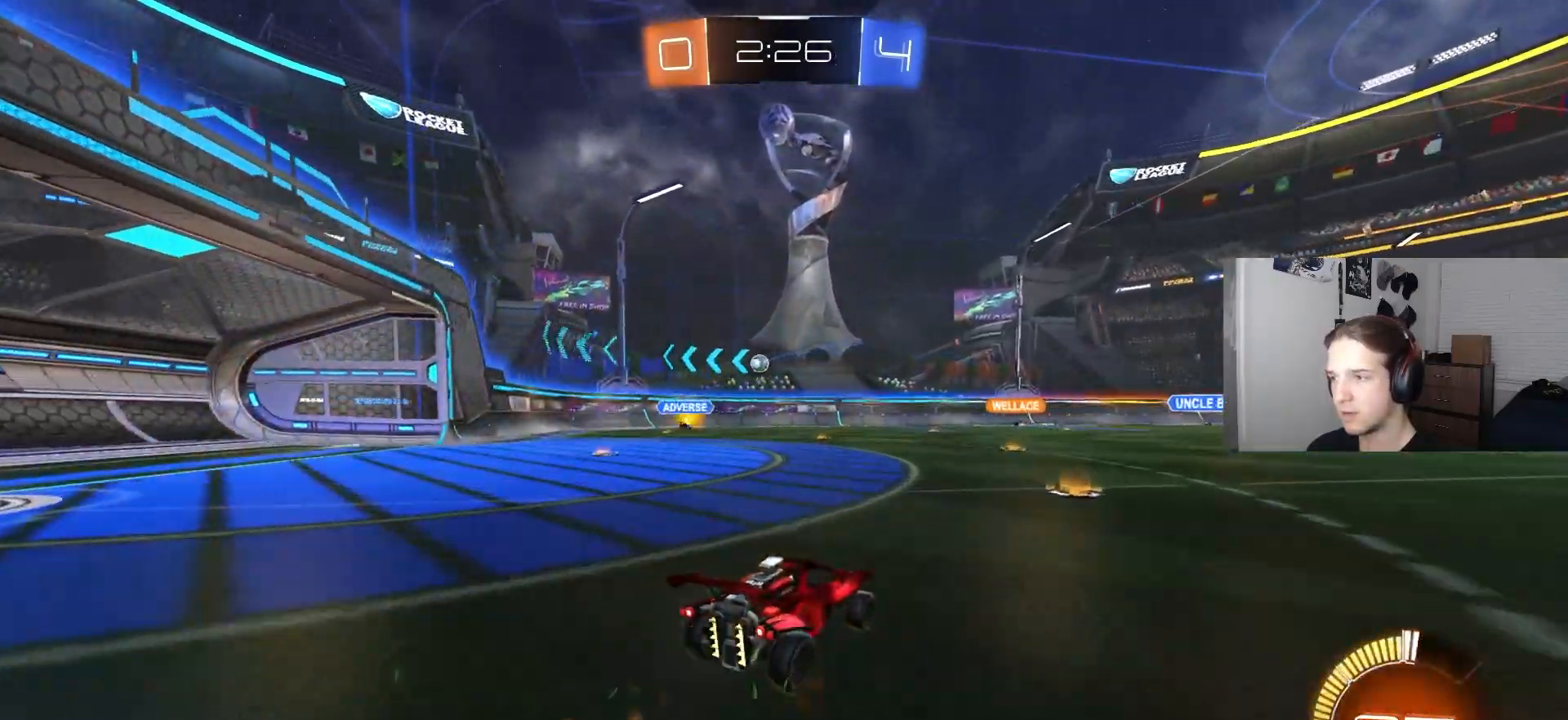
Gameplay with a controller (PlayStation layout); each line is a JSON object with the inputs held at the frame after it. "events" lists button and stick changes between this image and that frame as [ms after this image, input, new state], when the widget could be followed in between.
{"buttons": ["R2"], "left_stick": "down-right", "right_stick": "center", "events": [[17, "CIRCLE", "up"], [100, "left_stick", "right"], [250, "left_stick", "center"], [400, "left_stick", "down-right"]]}
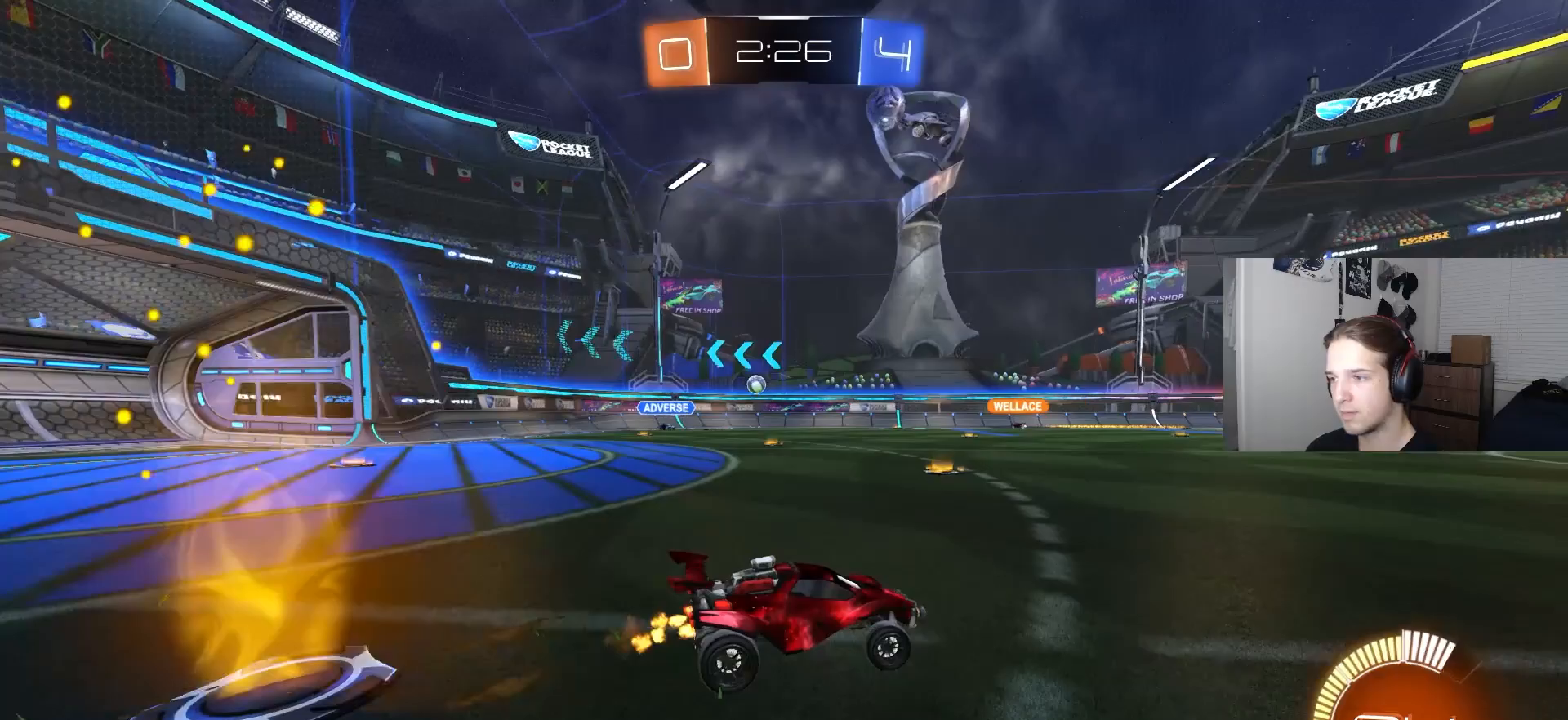
{"buttons": ["CIRCLE", "R2"], "left_stick": "left", "right_stick": "center", "events": [[33, "left_stick", "center"], [417, "CIRCLE", "down"], [483, "left_stick", "left"]]}
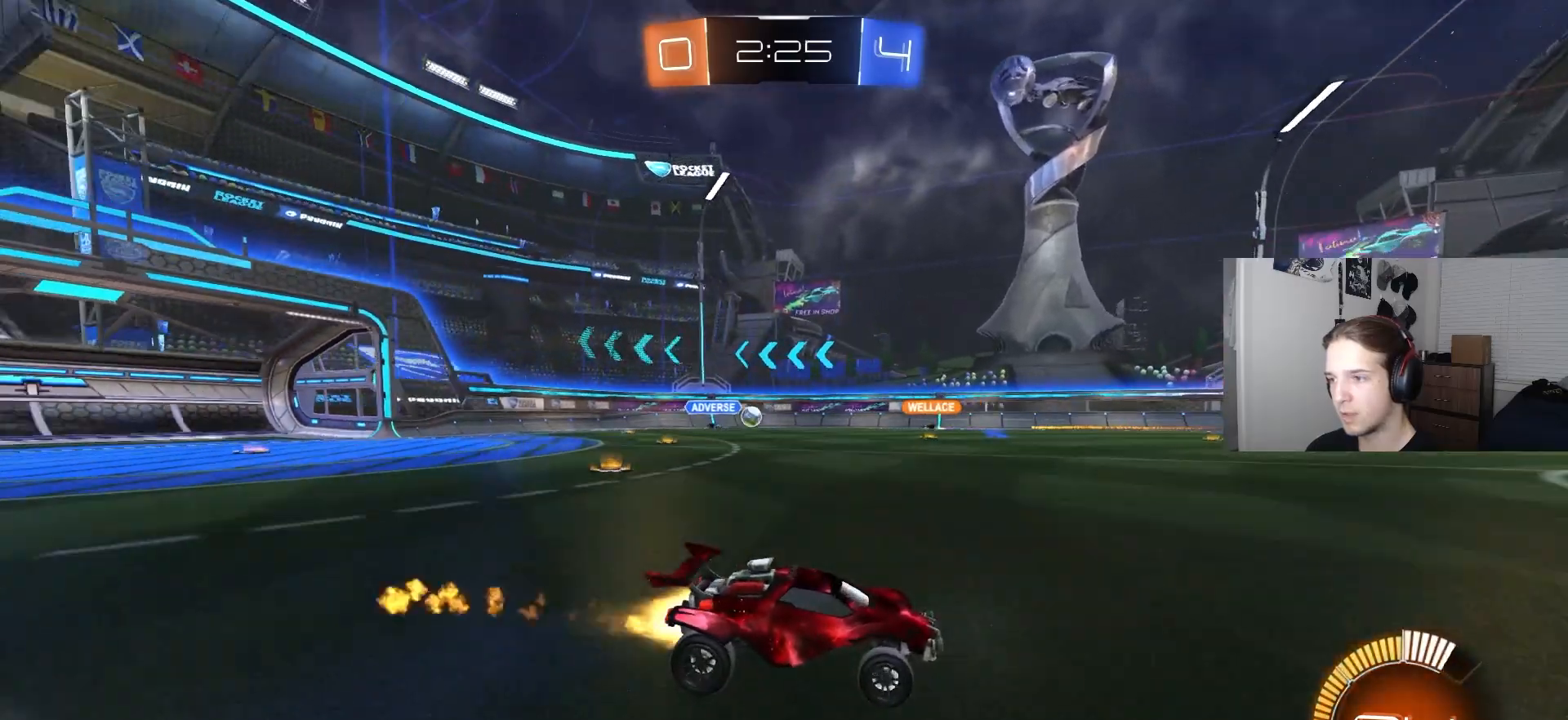
{"buttons": [], "left_stick": "center", "right_stick": "center", "events": [[117, "CIRCLE", "up"], [133, "left_stick", "center"], [450, "R2", "up"]]}
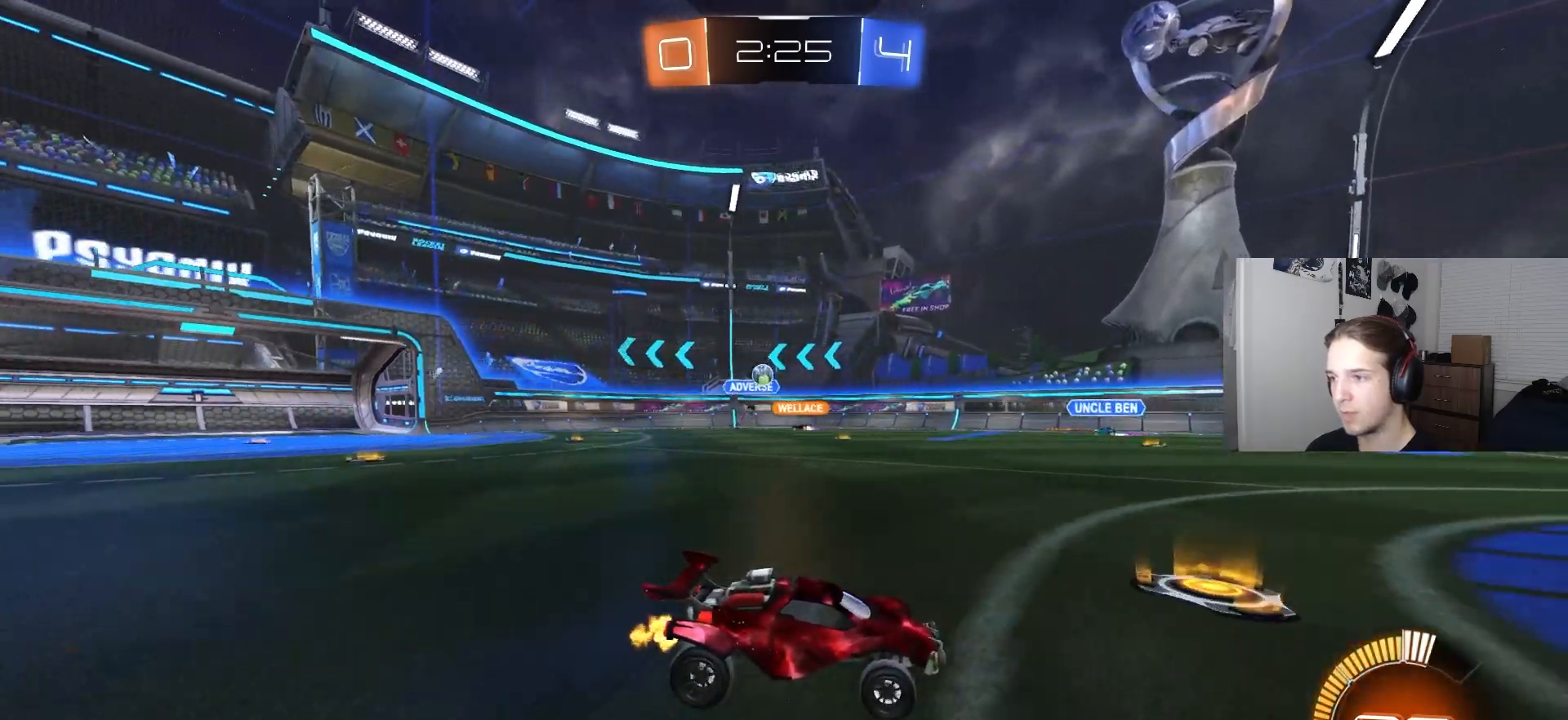
{"buttons": ["R2"], "left_stick": "center", "right_stick": "center", "events": [[67, "left_stick", "down-right"], [133, "R2", "down"], [450, "left_stick", "center"]]}
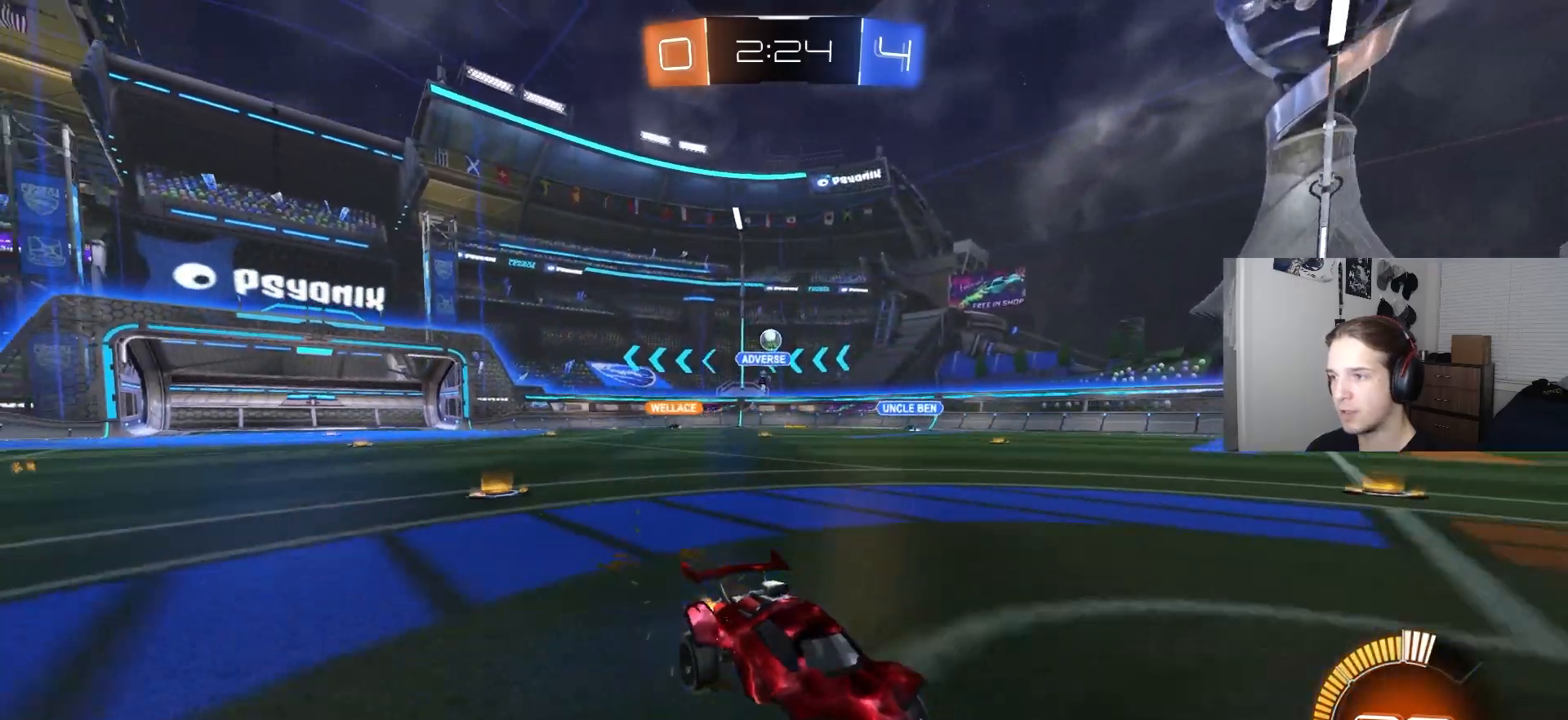
{"buttons": ["R2"], "left_stick": "center", "right_stick": "center", "events": [[133, "left_stick", "left"], [383, "left_stick", "center"]]}
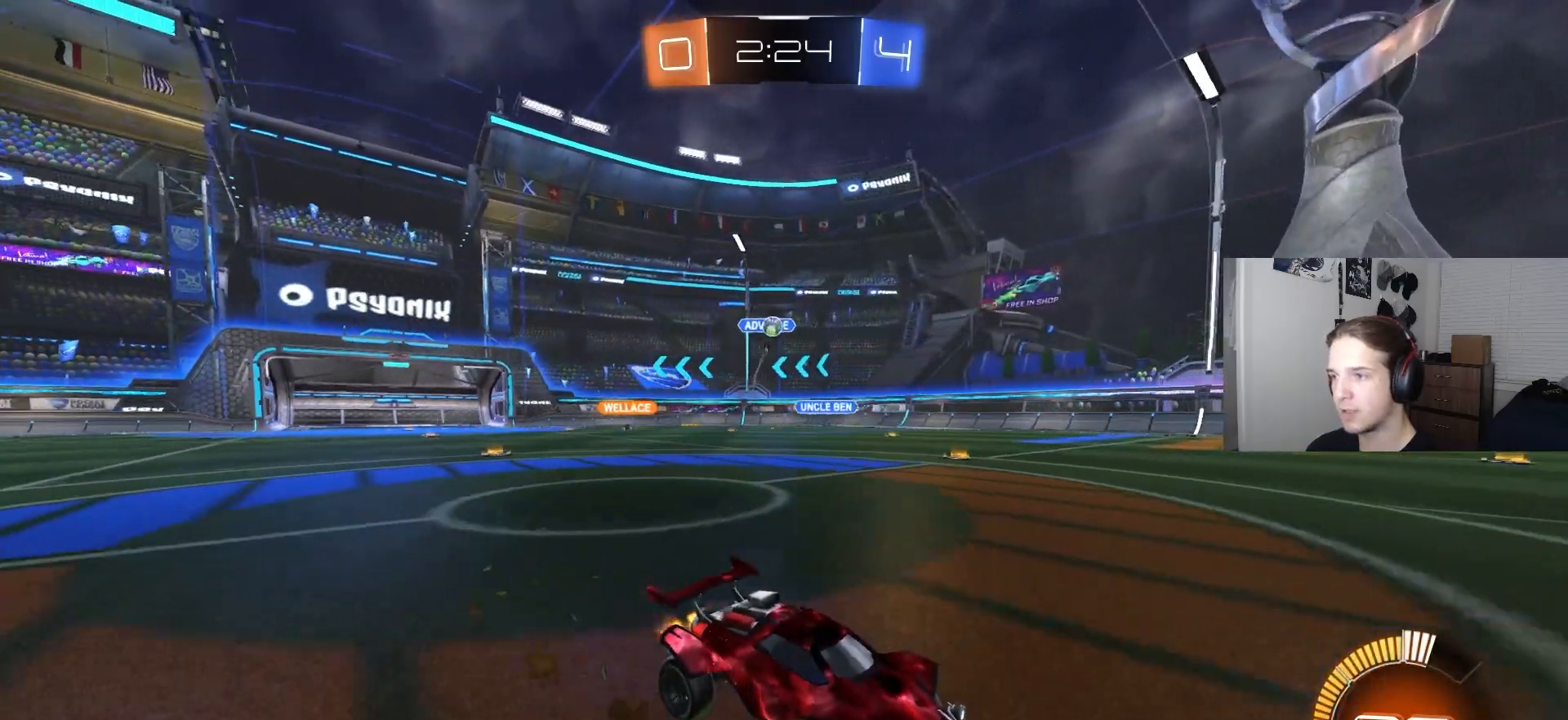
{"buttons": ["R2"], "left_stick": "center", "right_stick": "center", "events": []}
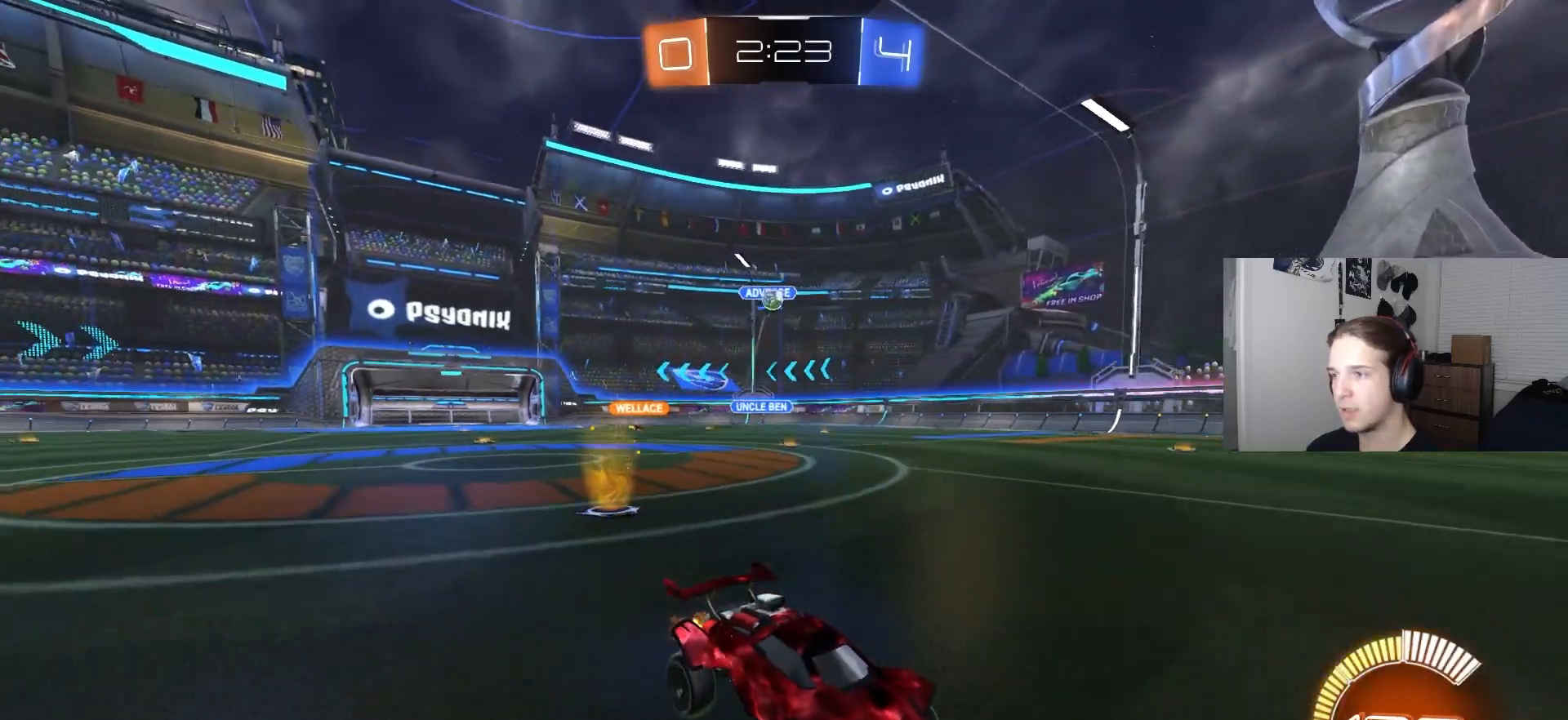
{"buttons": ["R2"], "left_stick": "center", "right_stick": "center", "events": [[300, "left_stick", "down-right"], [500, "left_stick", "center"]]}
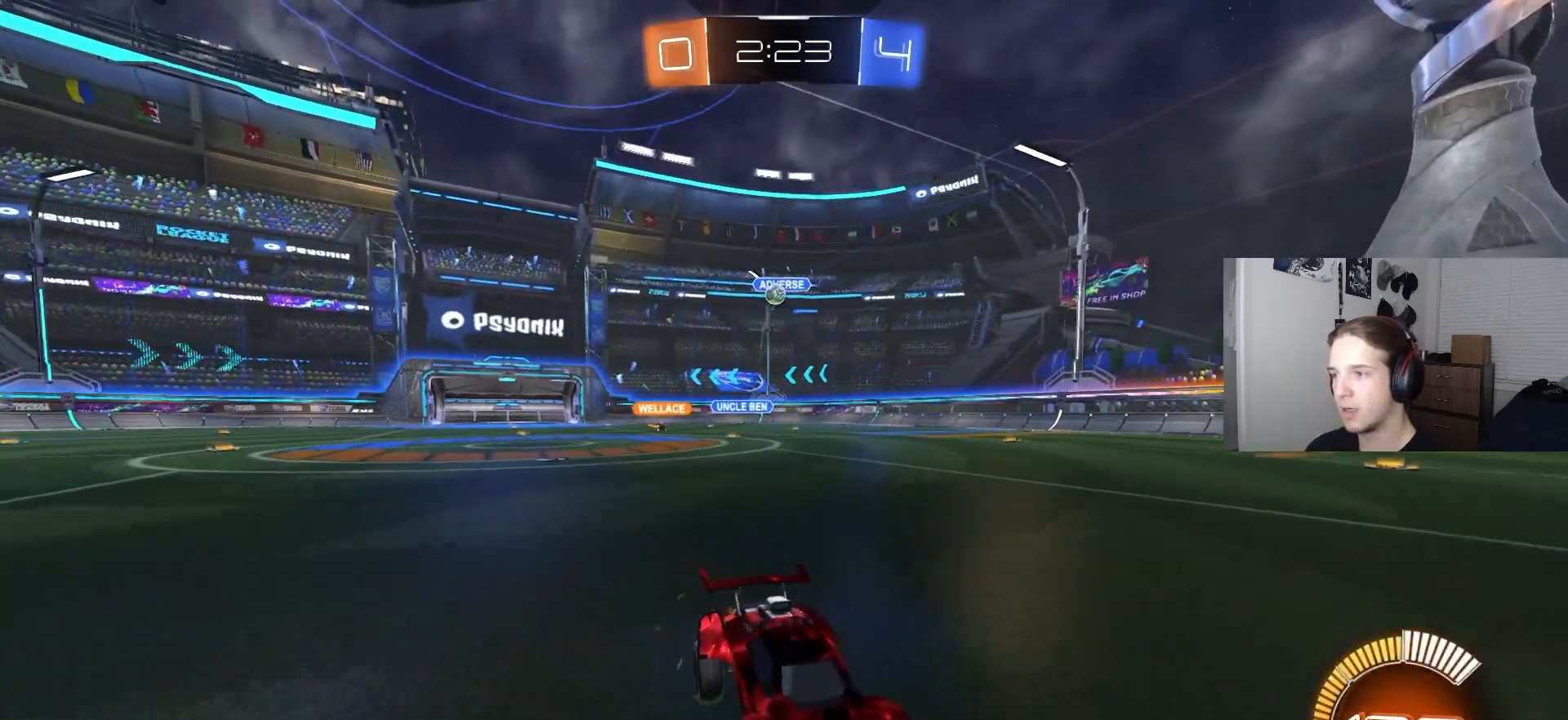
{"buttons": ["L1", "R2"], "left_stick": "left", "right_stick": "center", "events": [[50, "left_stick", "left"], [117, "L1", "down"]]}
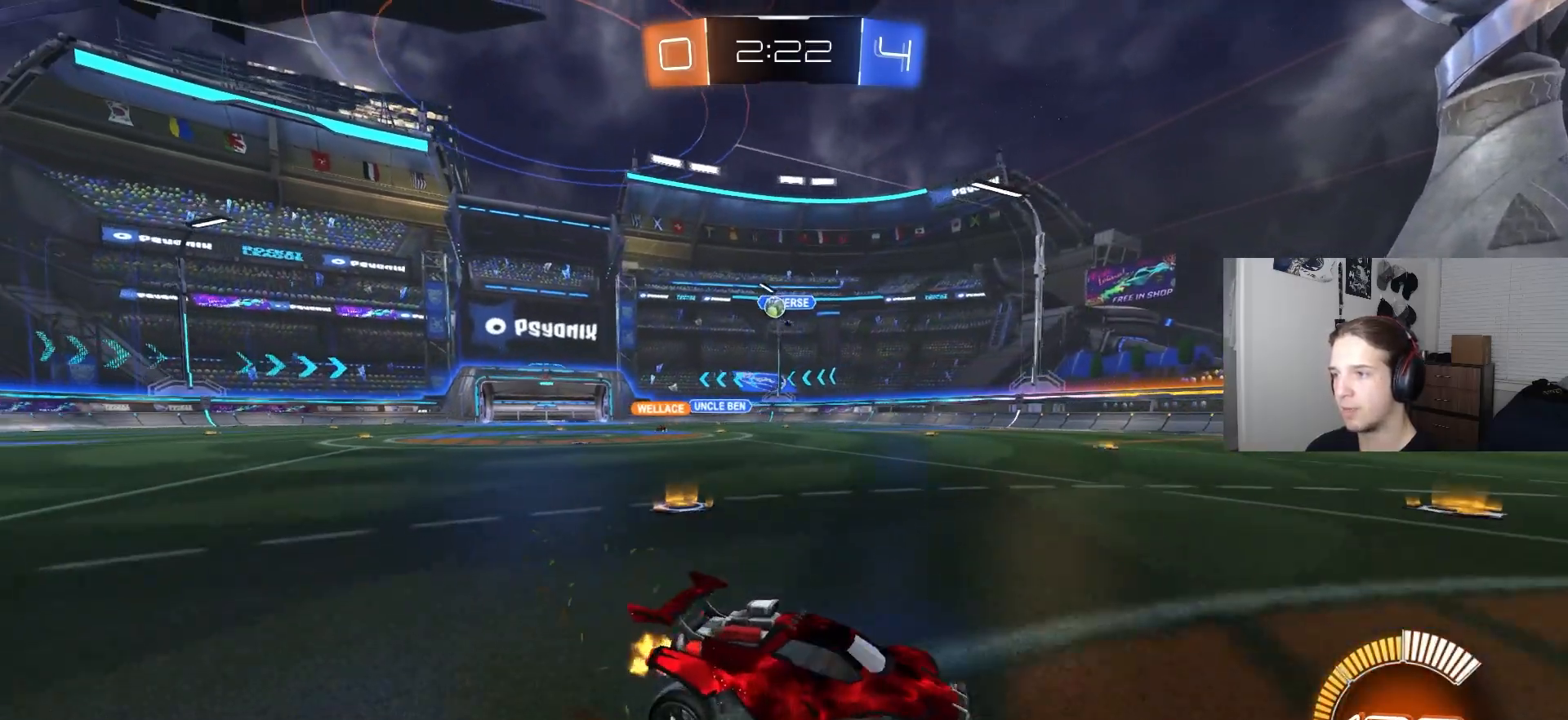
{"buttons": [], "left_stick": "center", "right_stick": "center", "events": [[67, "left_stick", "down"], [100, "L2", "down"], [100, "R2", "up"], [150, "L1", "up"], [167, "left_stick", "right"], [233, "left_stick", "center"], [400, "L2", "up"]]}
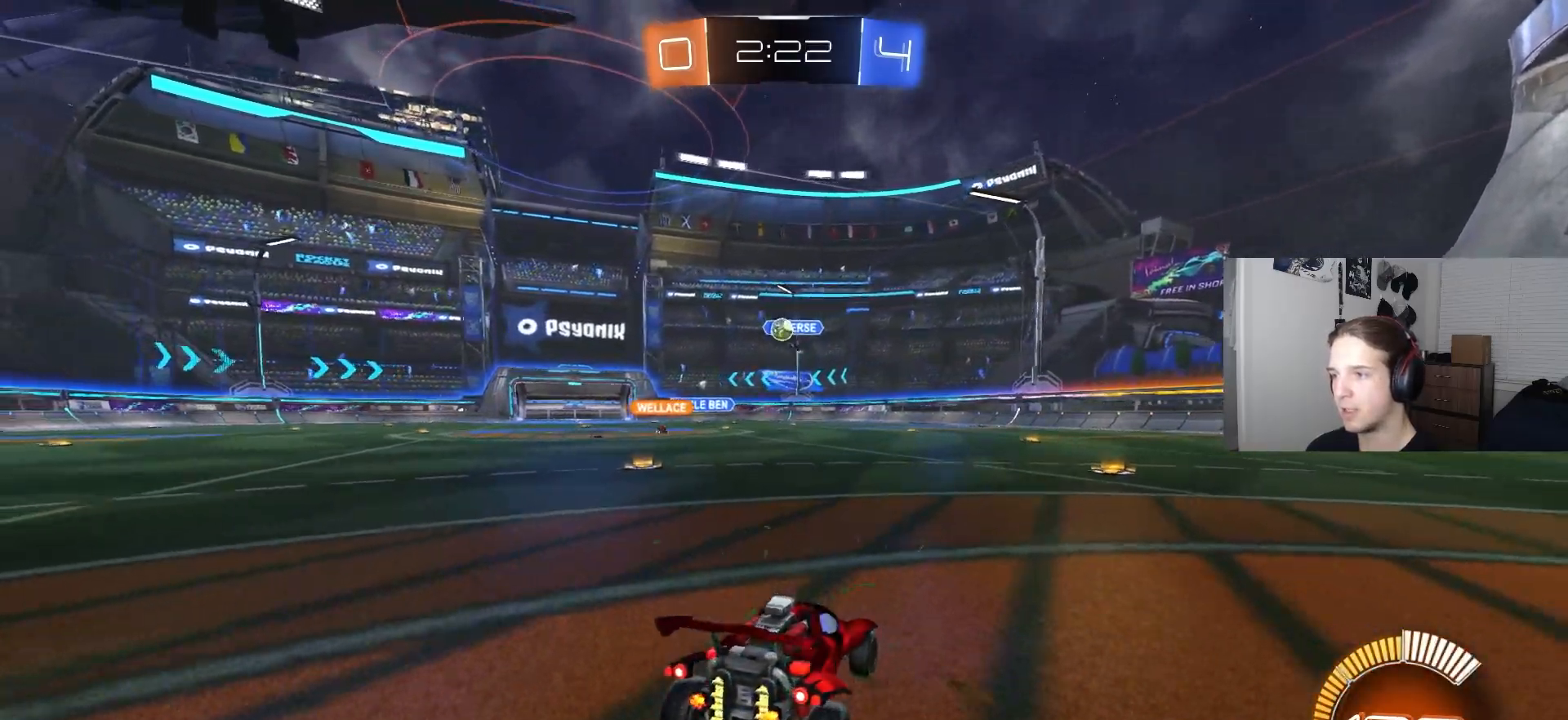
{"buttons": ["R2"], "left_stick": "center", "right_stick": "center", "events": [[300, "left_stick", "down-right"], [317, "R2", "down"], [400, "left_stick", "center"]]}
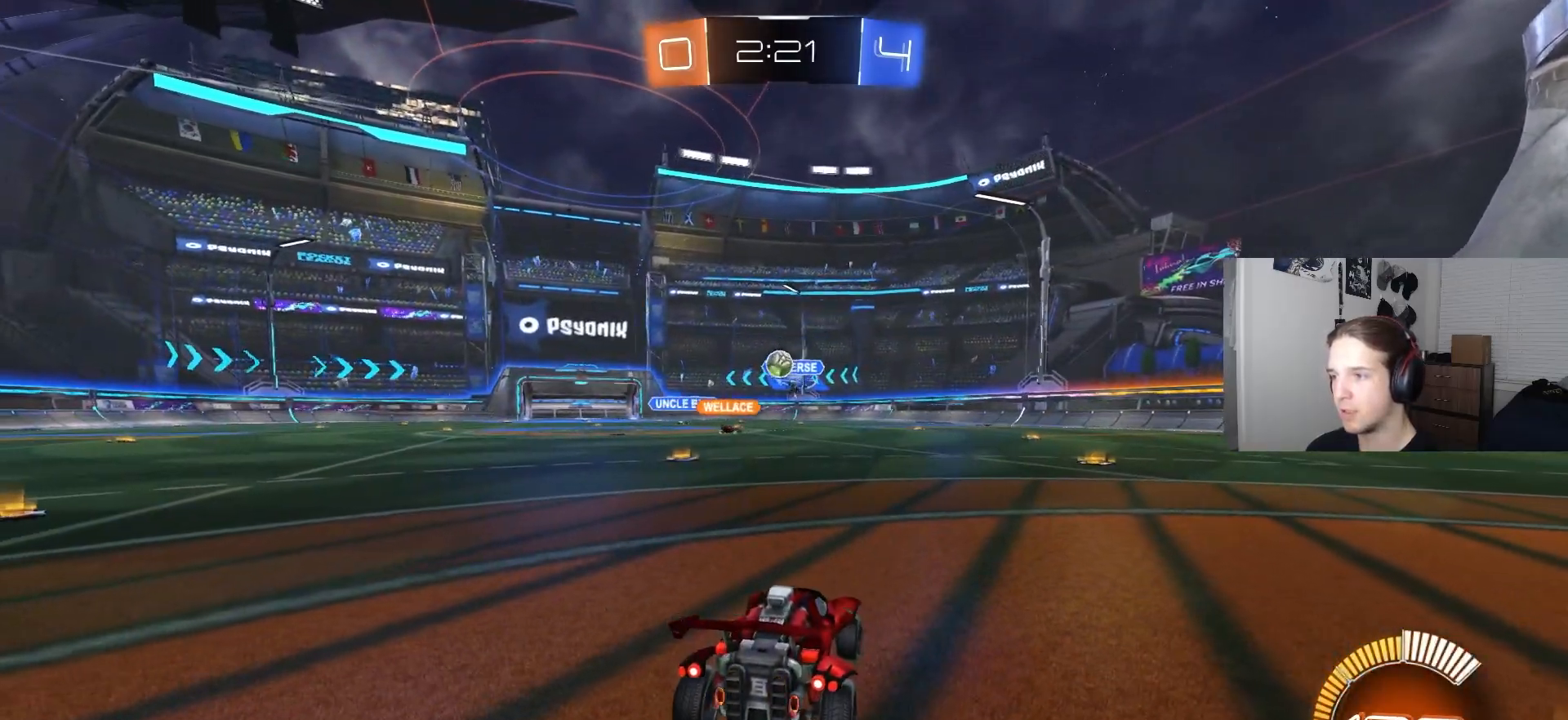
{"buttons": ["R2"], "left_stick": "center", "right_stick": "center", "events": [[50, "left_stick", "left"], [483, "left_stick", "center"]]}
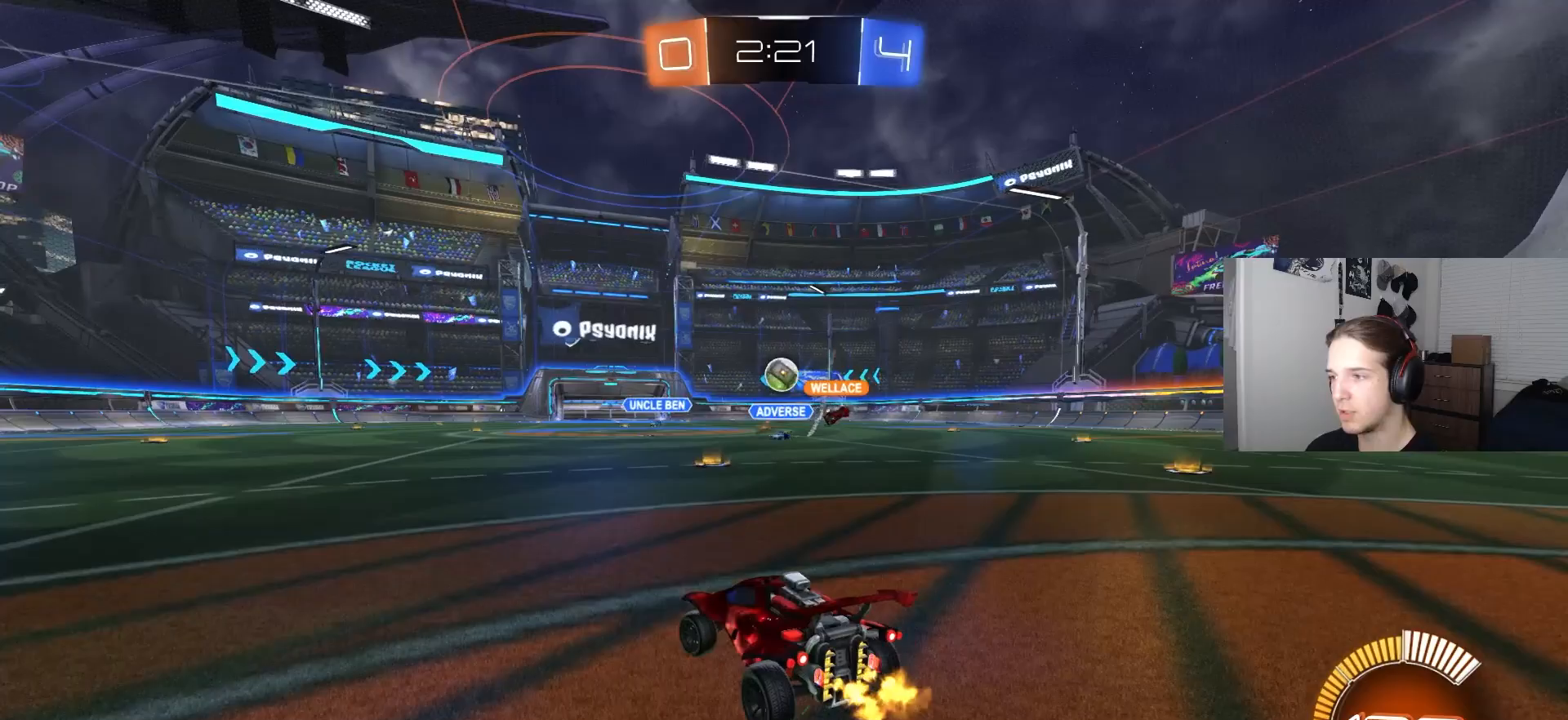
{"buttons": ["CIRCLE", "R2"], "left_stick": "center", "right_stick": "center", "events": [[117, "left_stick", "right"], [150, "CIRCLE", "down"], [417, "left_stick", "center"]]}
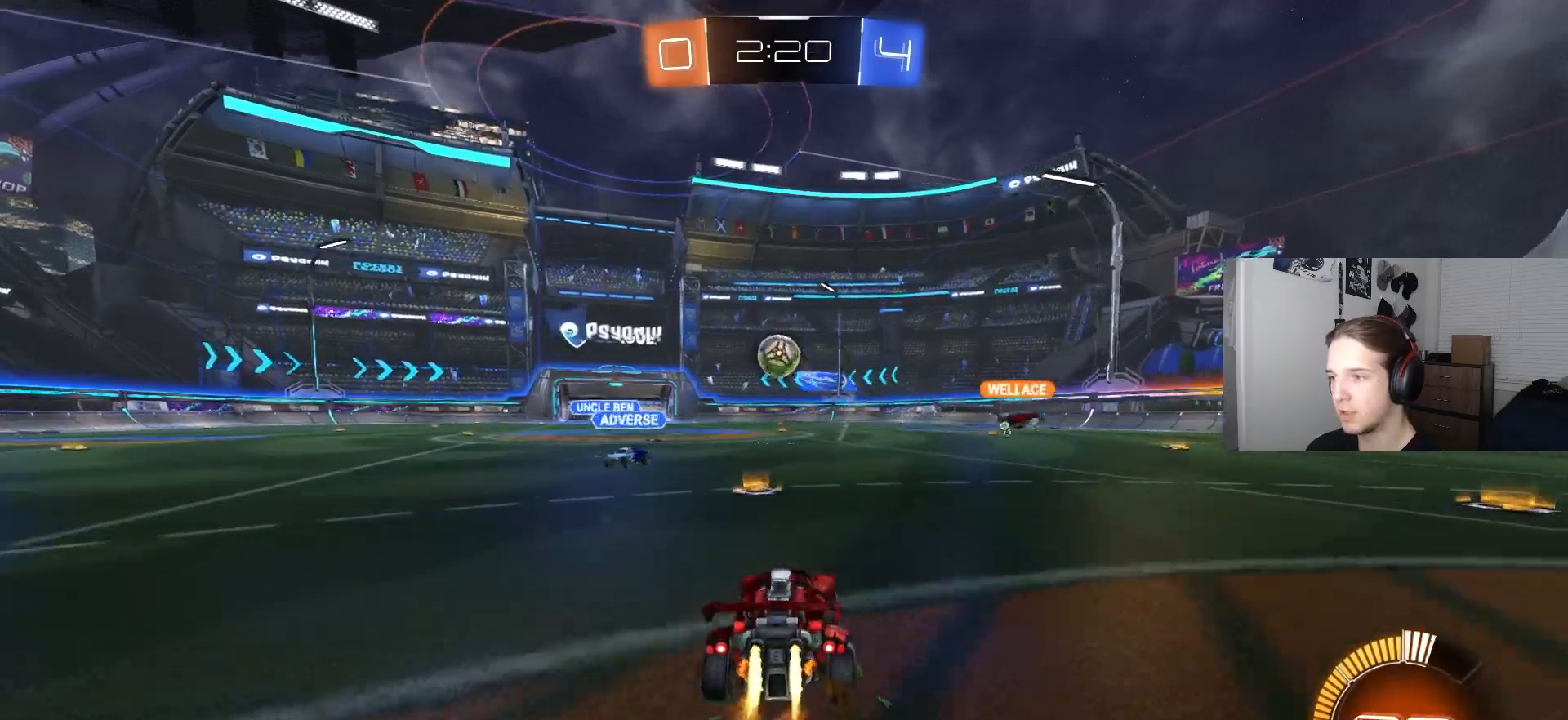
{"buttons": ["R2"], "left_stick": "center", "right_stick": "center", "events": [[117, "left_stick", "left"], [267, "left_stick", "center"], [383, "left_stick", "left"], [450, "left_stick", "center"], [467, "CIRCLE", "up"]]}
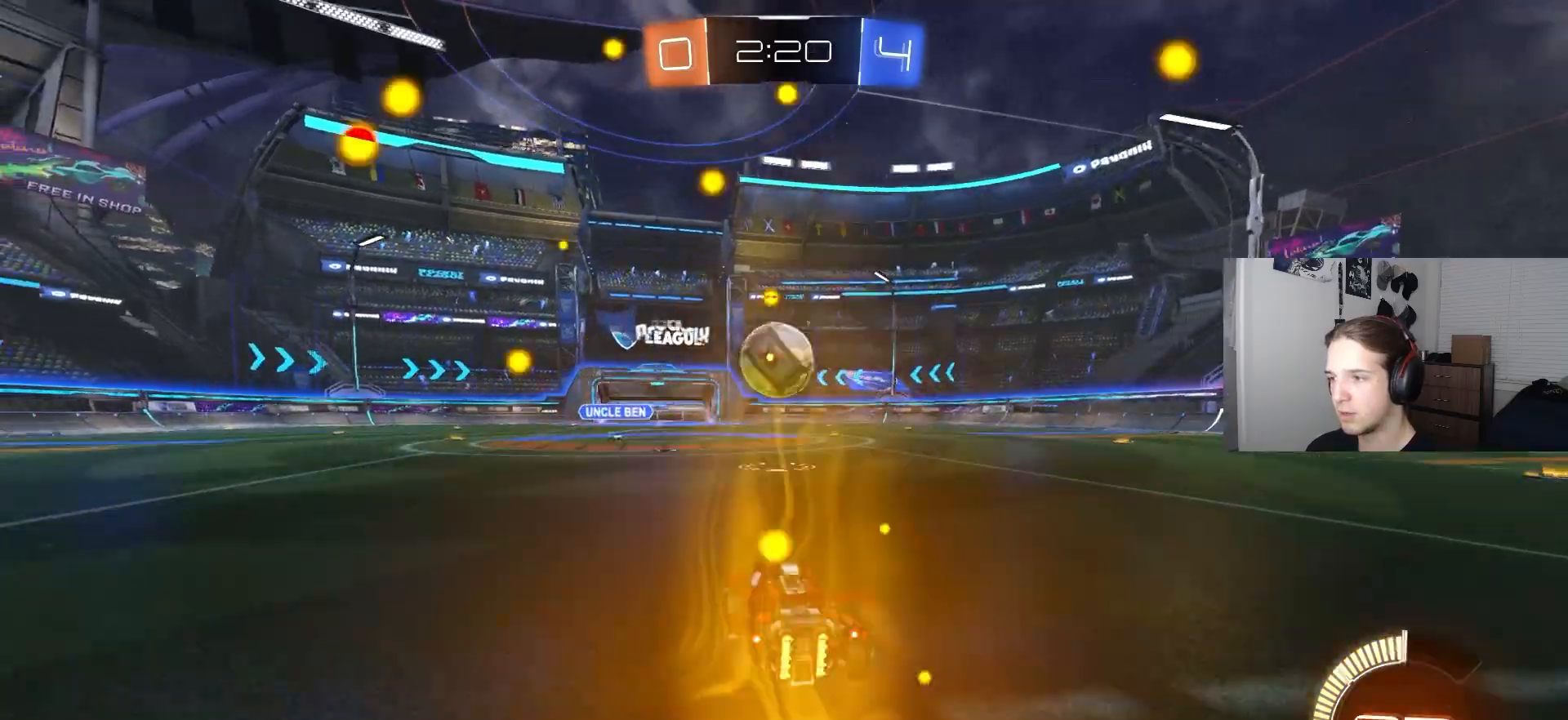
{"buttons": ["CIRCLE", "R2"], "left_stick": "right", "right_stick": "center", "events": [[17, "R2", "up"], [117, "left_stick", "left"], [217, "left_stick", "center"], [317, "left_stick", "right"], [367, "R2", "down"], [417, "CIRCLE", "down"]]}
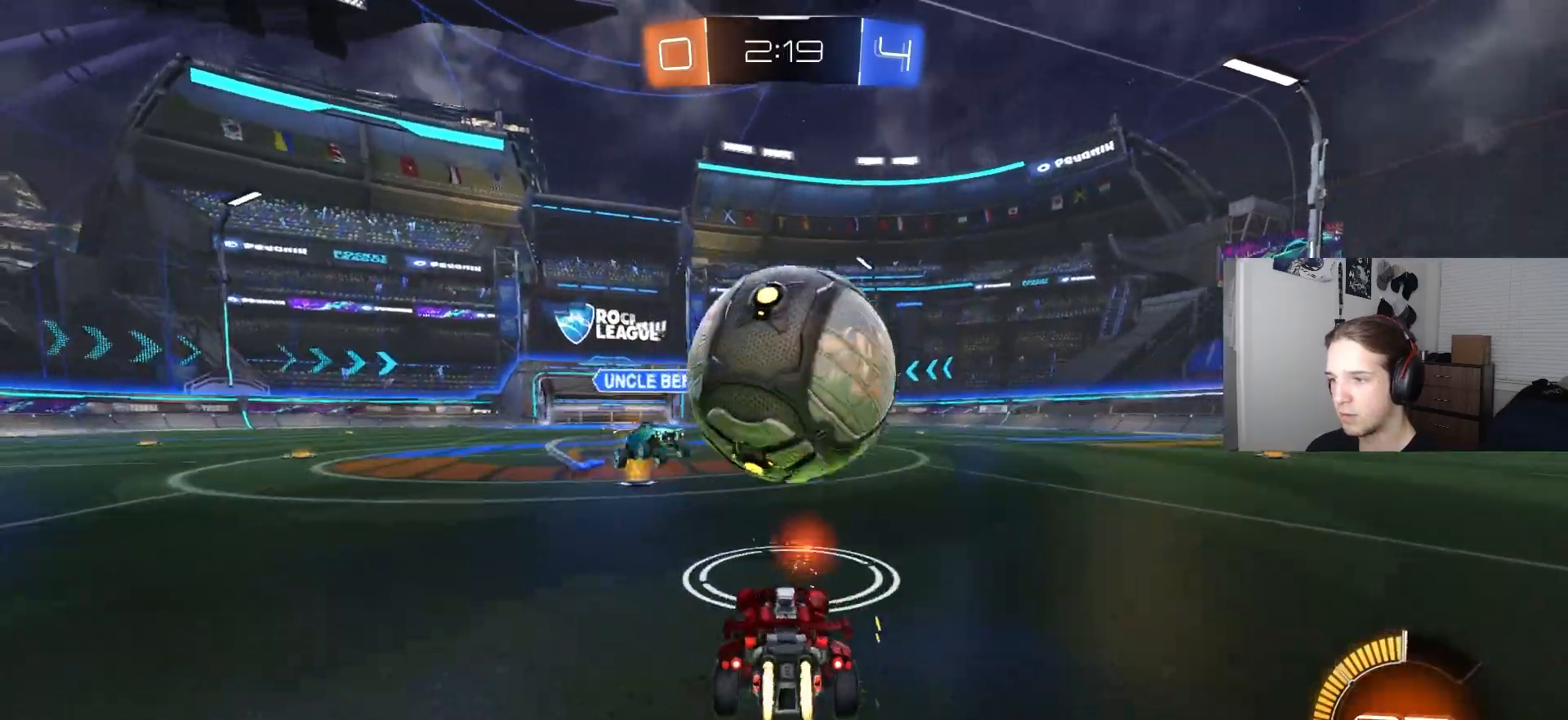
{"buttons": ["R2"], "left_stick": "down-right", "right_stick": "center", "events": [[233, "left_stick", "center"], [283, "CIRCLE", "up"], [333, "left_stick", "down-right"]]}
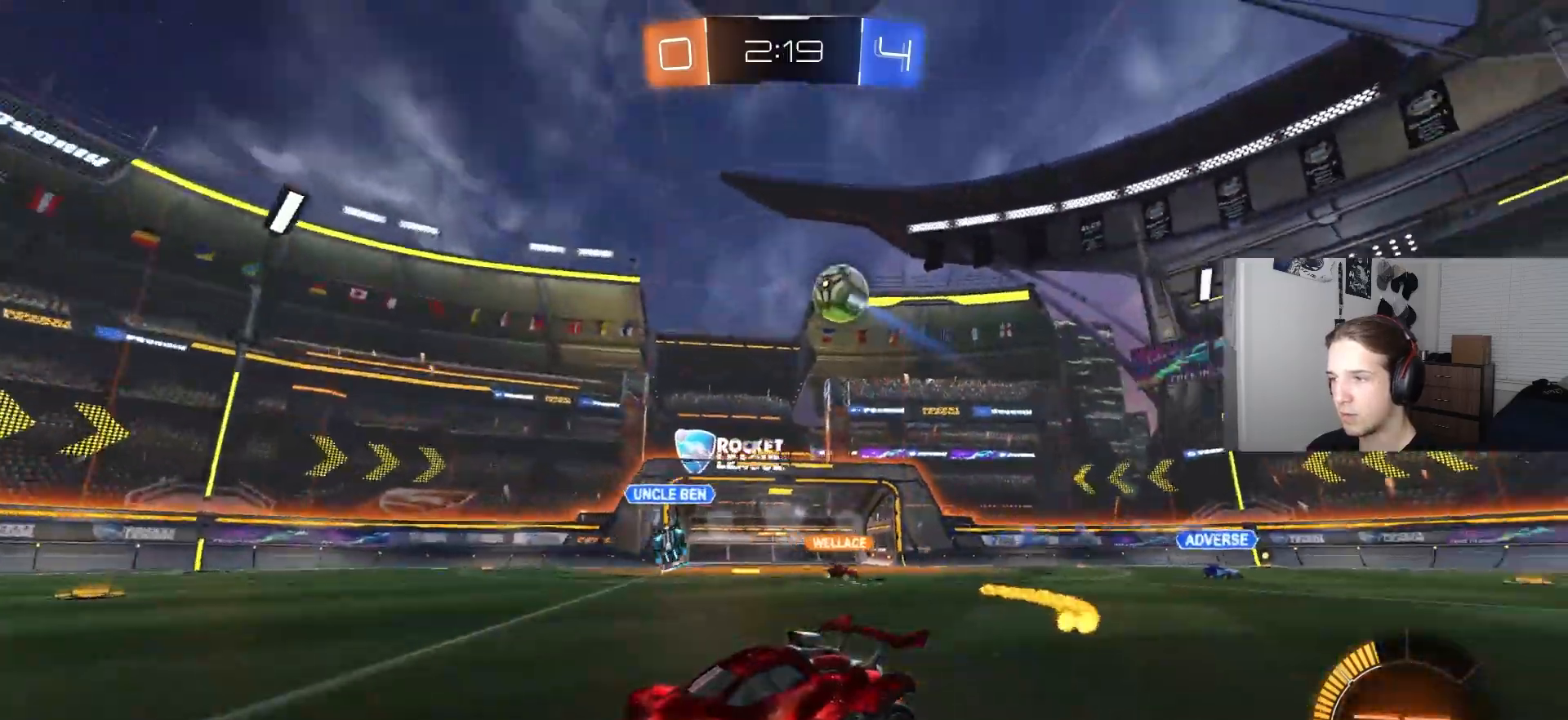
{"buttons": ["R2"], "left_stick": "down-right", "right_stick": "center", "events": [[17, "L1", "down"], [133, "L1", "up"]]}
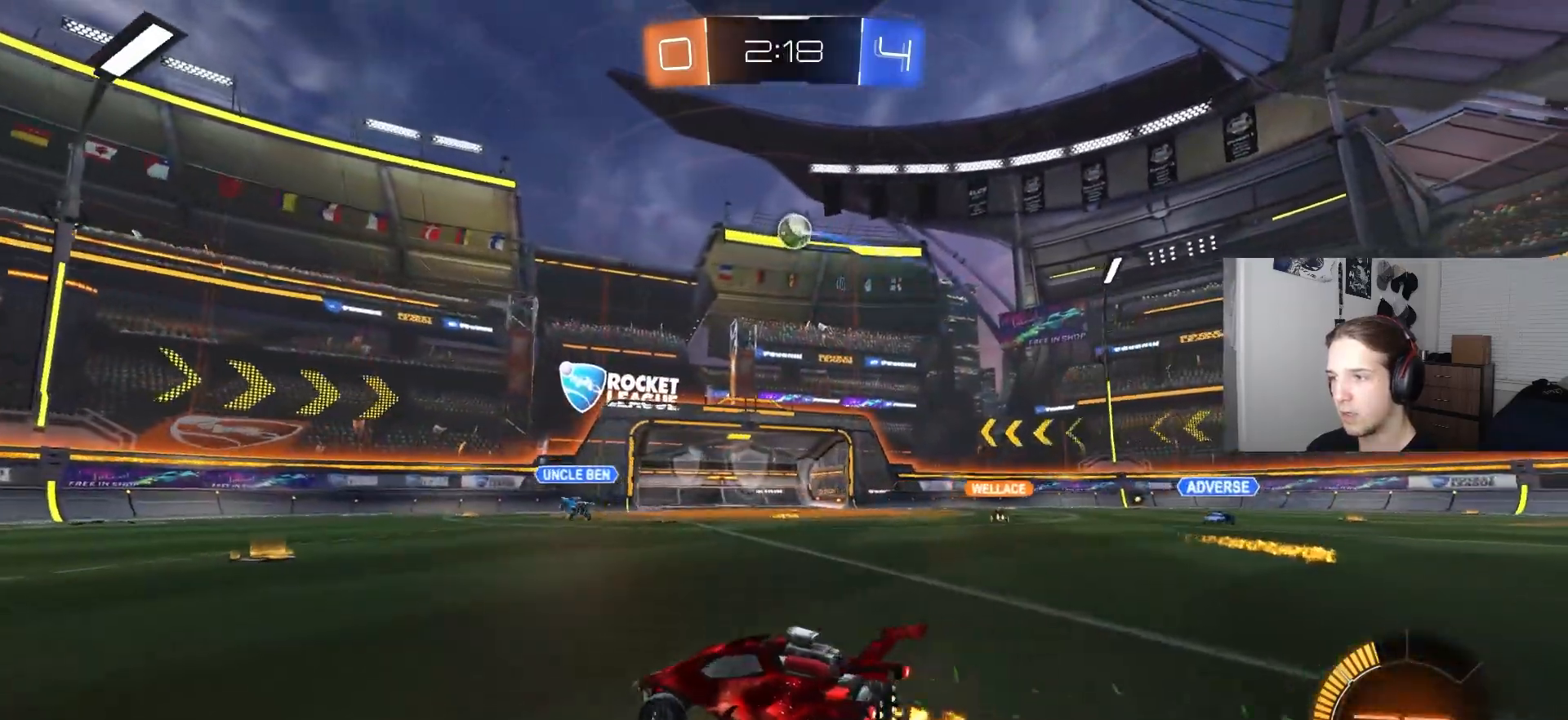
{"buttons": ["CIRCLE", "R2"], "left_stick": "right", "right_stick": "center", "events": [[33, "CIRCLE", "down"], [50, "left_stick", "center"], [317, "left_stick", "left"], [433, "left_stick", "right"]]}
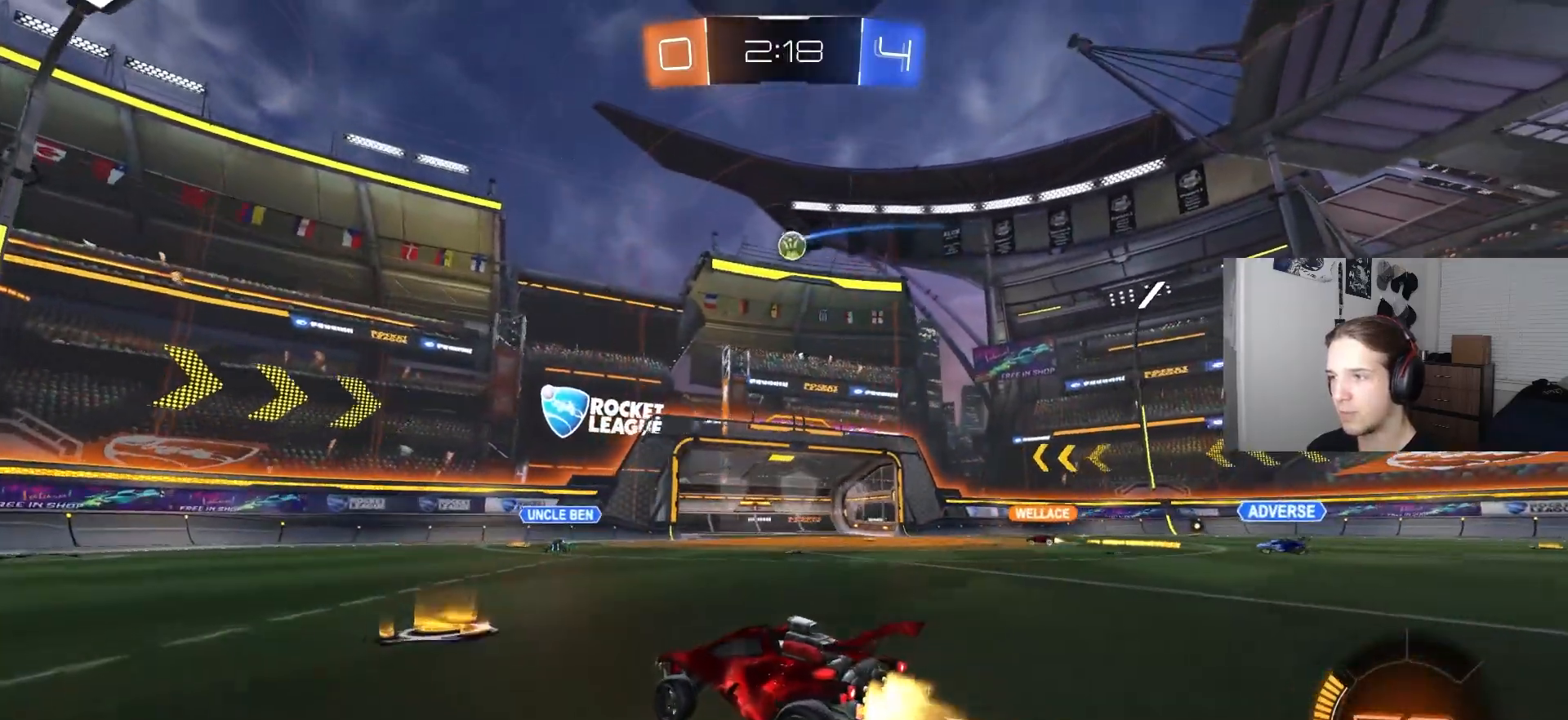
{"buttons": ["CIRCLE", "R2"], "left_stick": "center", "right_stick": "center", "events": [[133, "left_stick", "center"], [217, "left_stick", "left"], [417, "left_stick", "center"]]}
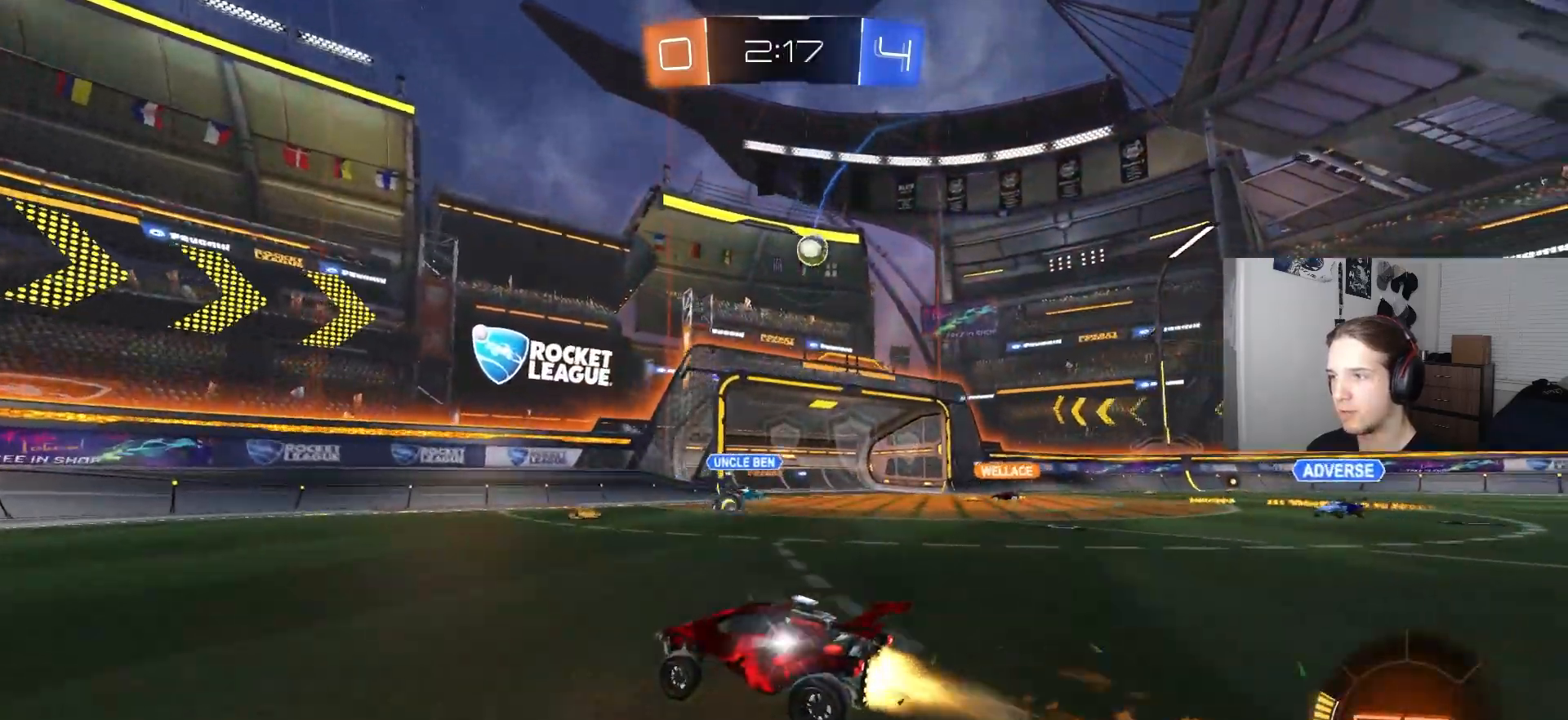
{"buttons": ["R2"], "left_stick": "down-right", "right_stick": "center", "events": [[17, "left_stick", "left"], [117, "CIRCLE", "up"], [183, "left_stick", "center"], [467, "left_stick", "down-right"]]}
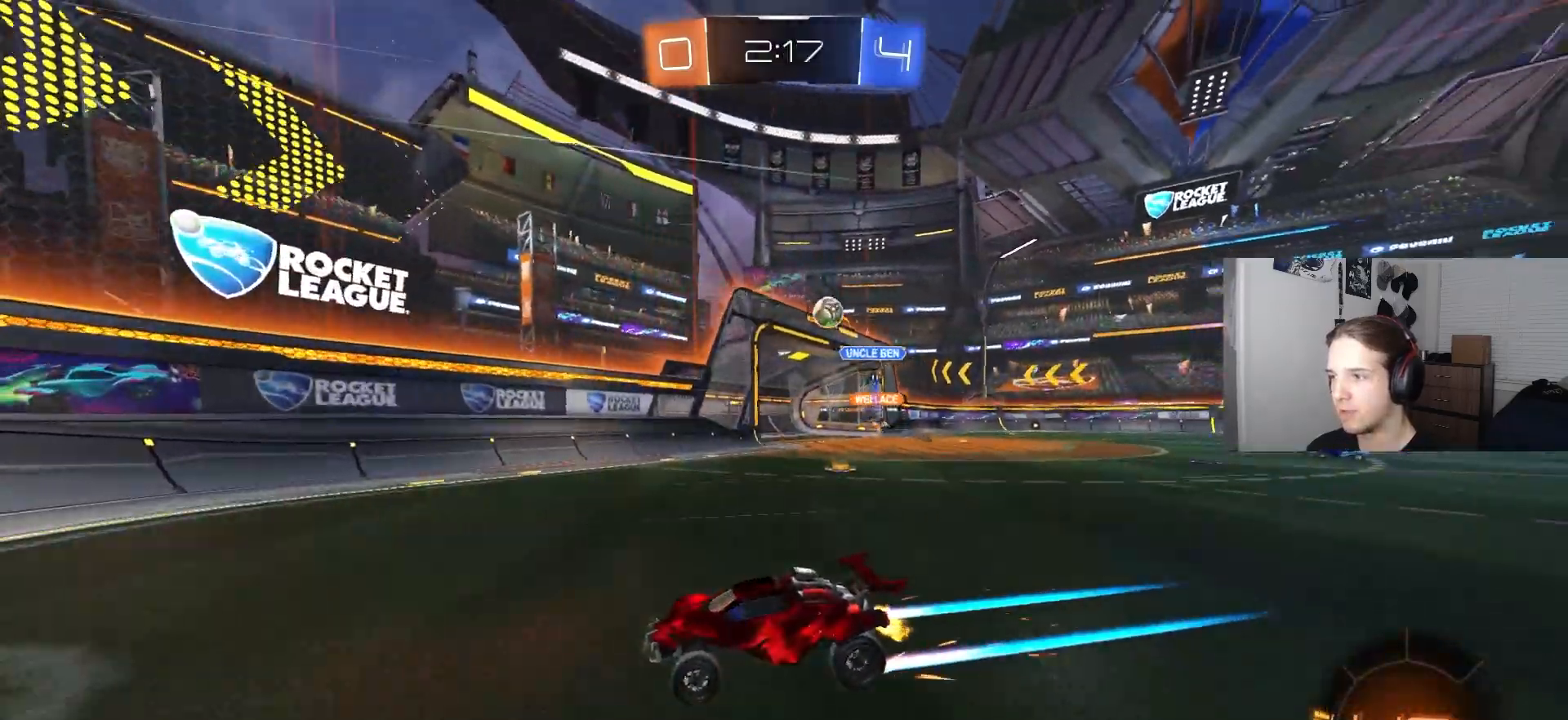
{"buttons": ["R2"], "left_stick": "down-right", "right_stick": "center", "events": [[50, "L1", "down"], [150, "L1", "up"], [383, "L1", "down"], [500, "L1", "up"]]}
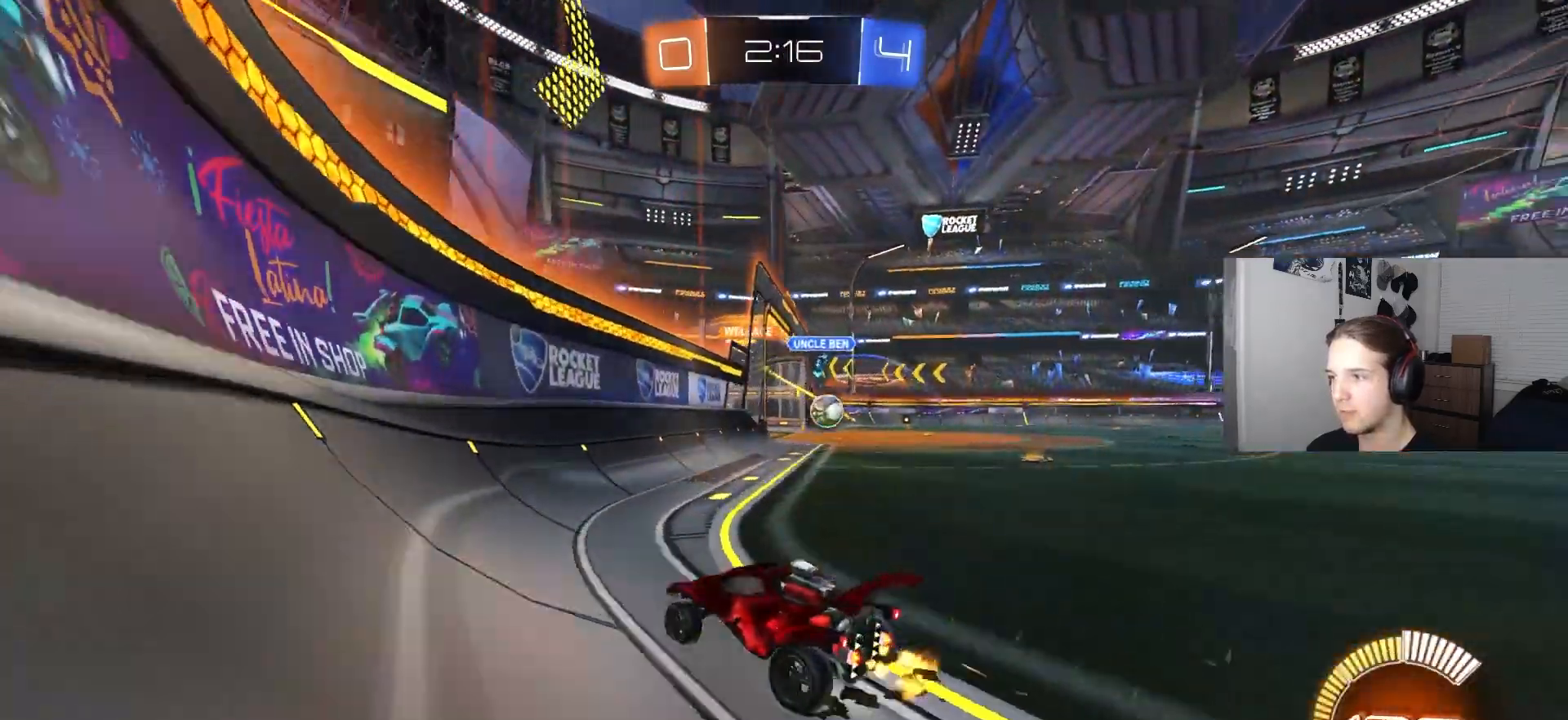
{"buttons": ["R2"], "left_stick": "down-left", "right_stick": "center", "events": [[317, "left_stick", "down-left"]]}
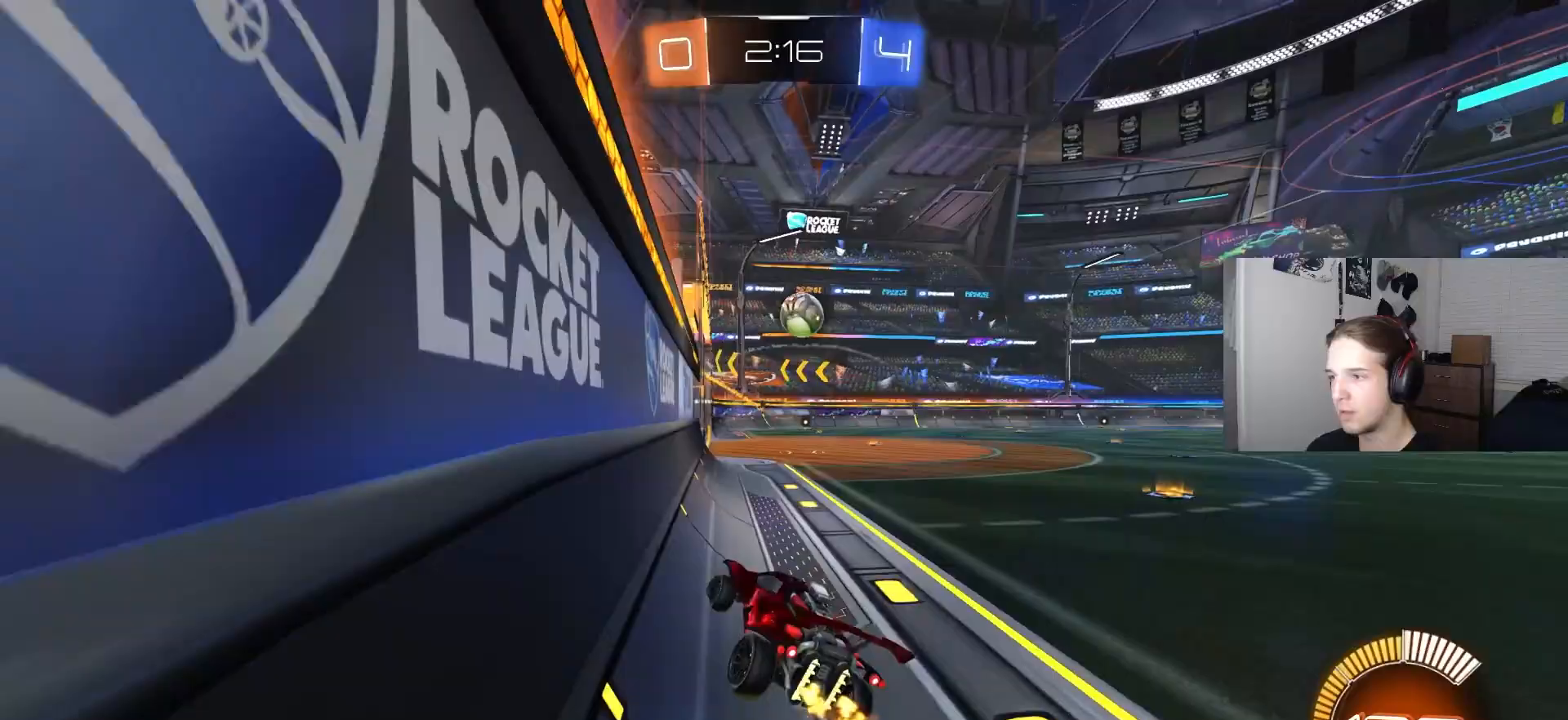
{"buttons": ["CROSS", "R1", "R2"], "left_stick": "down-left", "right_stick": "center", "events": [[117, "left_stick", "center"], [350, "left_stick", "down-left"], [433, "CROSS", "down"], [450, "R1", "down"]]}
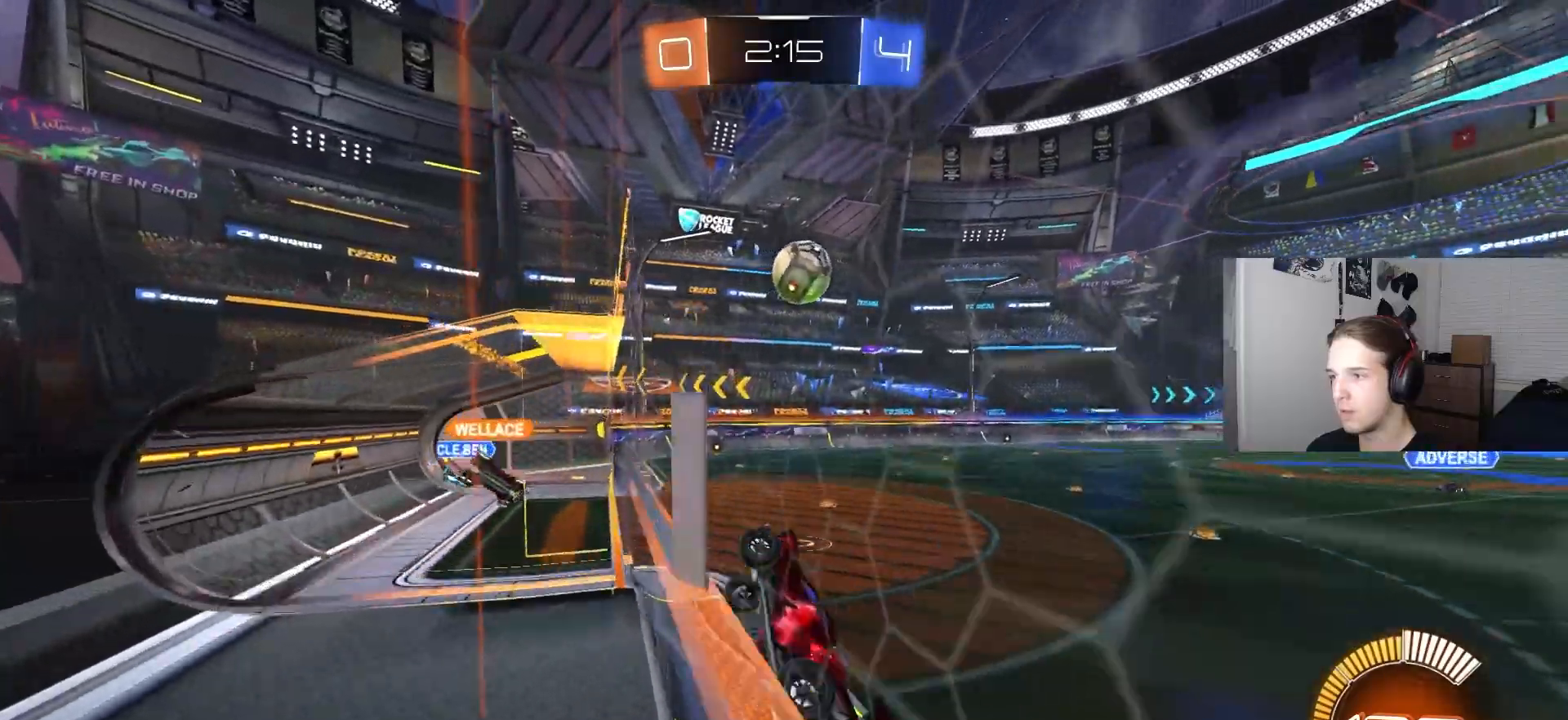
{"buttons": ["CIRCLE", "R1", "R2"], "left_stick": "center", "right_stick": "center", "events": [[33, "left_stick", "center"], [83, "left_stick", "left"], [100, "CROSS", "up"], [250, "left_stick", "center"], [267, "CIRCLE", "down"], [333, "left_stick", "up-right"], [383, "CIRCLE", "up"], [383, "left_stick", "up-left"], [483, "CIRCLE", "down"], [500, "left_stick", "center"]]}
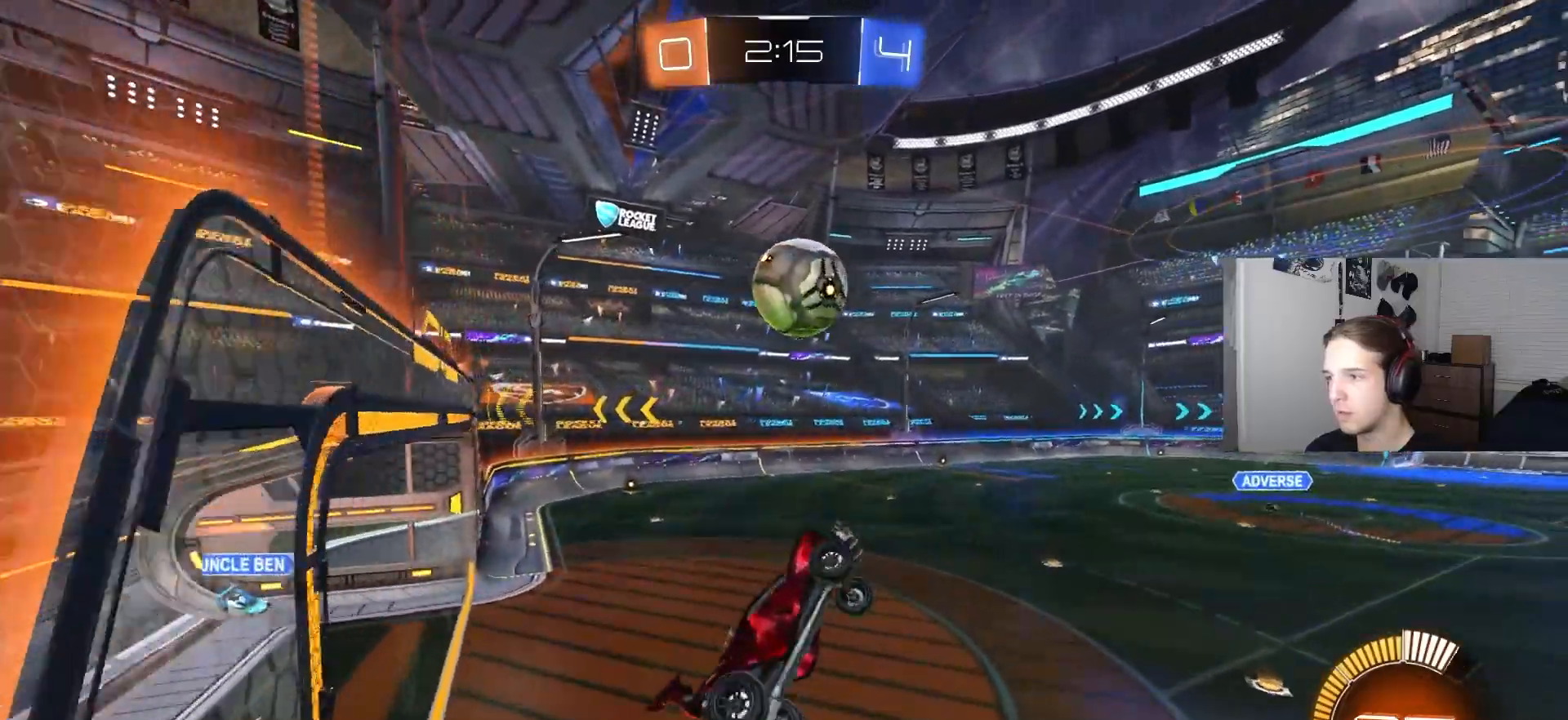
{"buttons": ["CROSS", "CIRCLE", "R1", "R2", "L3"], "left_stick": "down-right", "right_stick": "center", "events": [[67, "CIRCLE", "up"], [83, "R2", "up"], [133, "CIRCLE", "down"], [133, "R2", "down"], [233, "R1", "up"], [333, "left_stick", "up-right"], [417, "CROSS", "down"], [417, "R1", "down"], [433, "L3", "down"], [467, "left_stick", "down-right"]]}
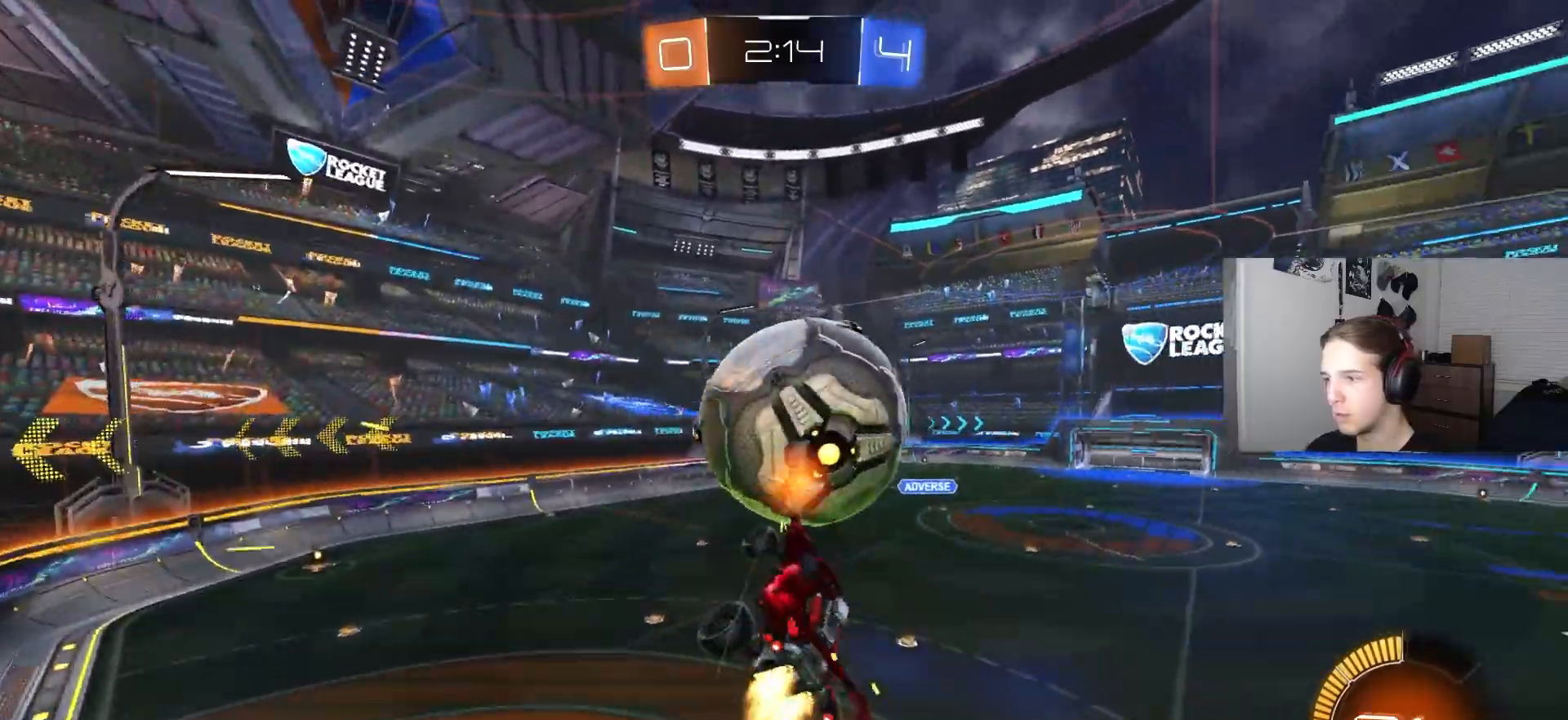
{"buttons": ["CIRCLE", "R1"], "left_stick": "down", "right_stick": "center", "events": [[17, "left_stick", "down"], [83, "CROSS", "up"], [233, "L3", "up"], [283, "left_stick", "down-right"], [383, "R2", "up"], [433, "left_stick", "down"]]}
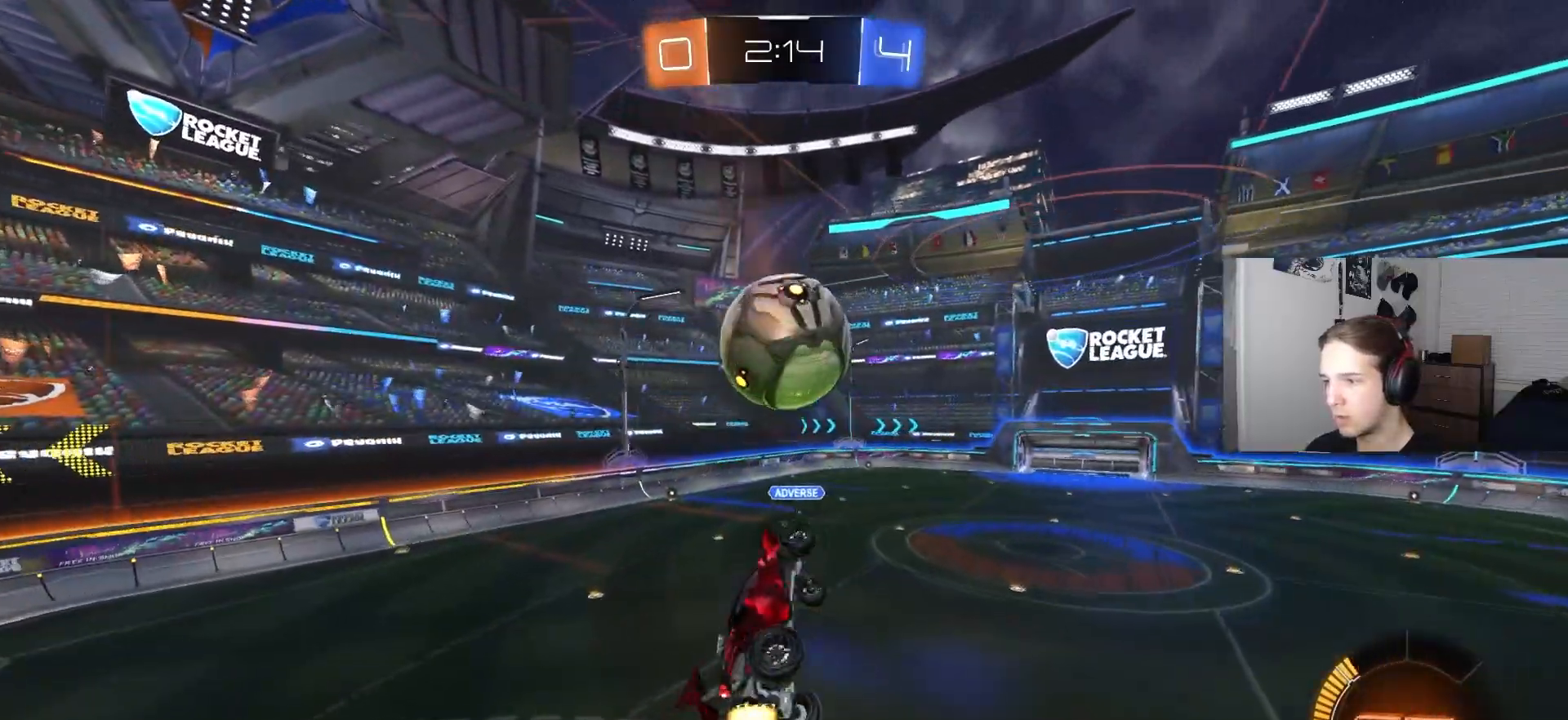
{"buttons": ["CIRCLE", "R1"], "left_stick": "up", "right_stick": "center", "events": [[83, "left_stick", "down-left"], [217, "CIRCLE", "up"], [433, "left_stick", "up"], [483, "CIRCLE", "down"]]}
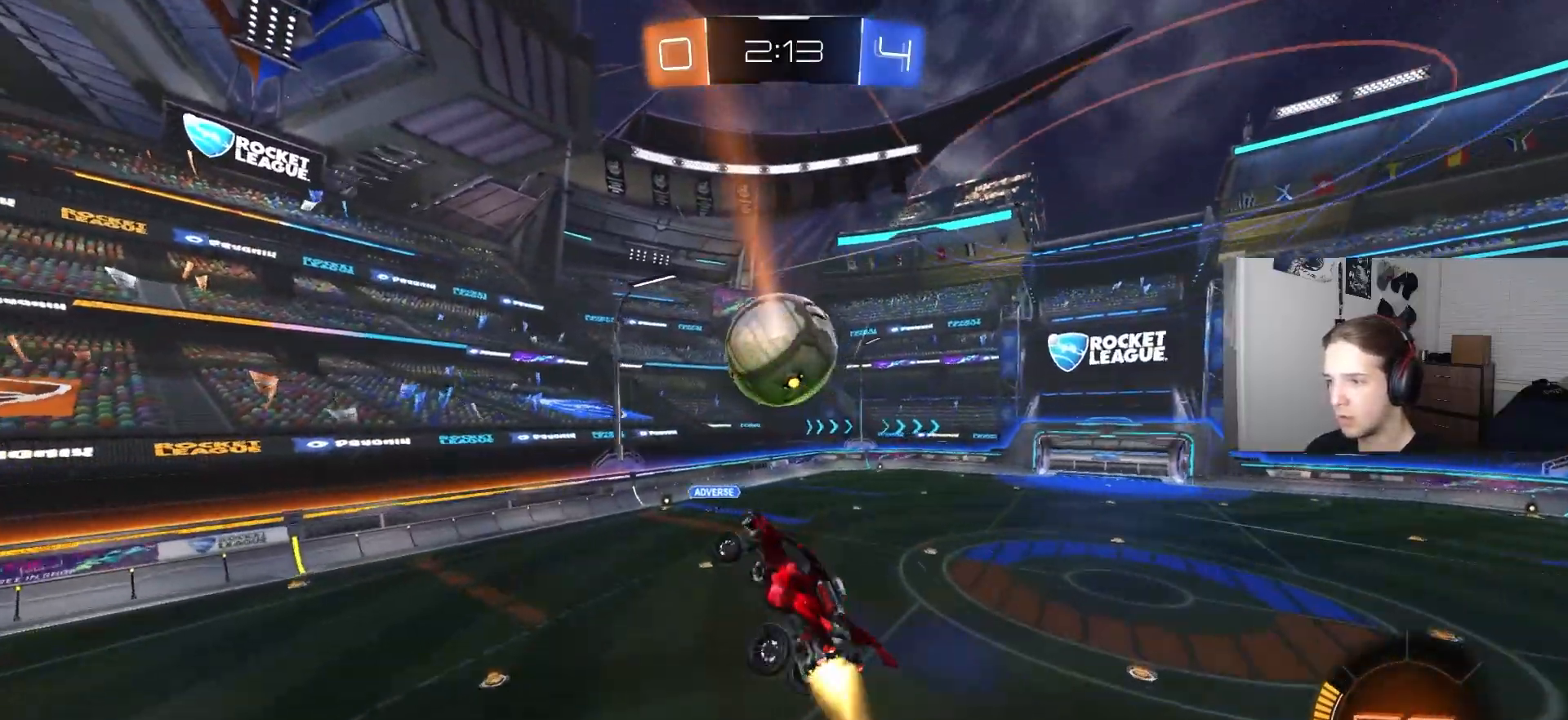
{"buttons": ["CIRCLE", "R1"], "left_stick": "right", "right_stick": "center", "events": [[100, "left_stick", "down-left"], [167, "CIRCLE", "up"], [233, "left_stick", "left"], [433, "left_stick", "center"], [483, "CIRCLE", "down"], [483, "left_stick", "right"]]}
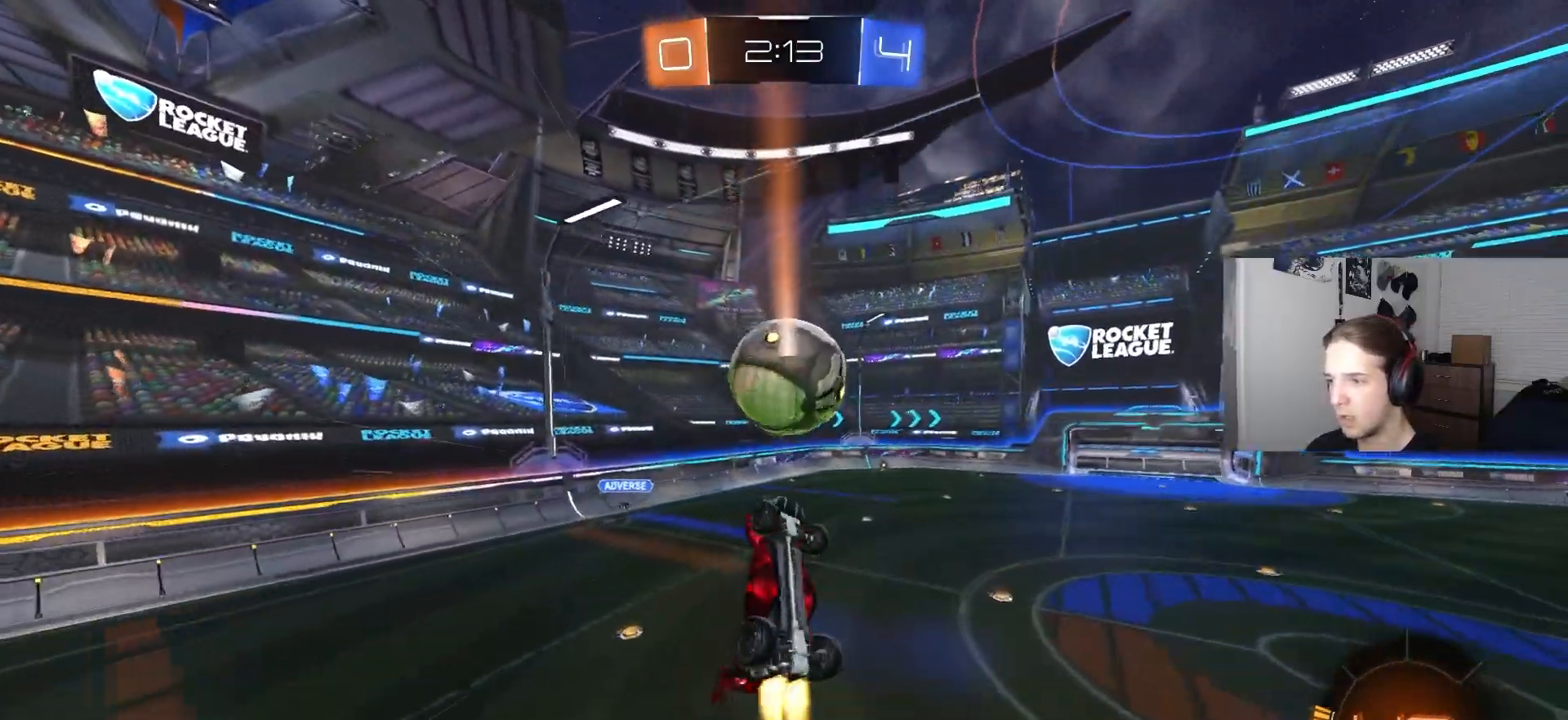
{"buttons": [], "left_stick": "center", "right_stick": "center", "events": [[233, "CIRCLE", "up"], [233, "R1", "up"], [267, "left_stick", "up"], [467, "left_stick", "center"]]}
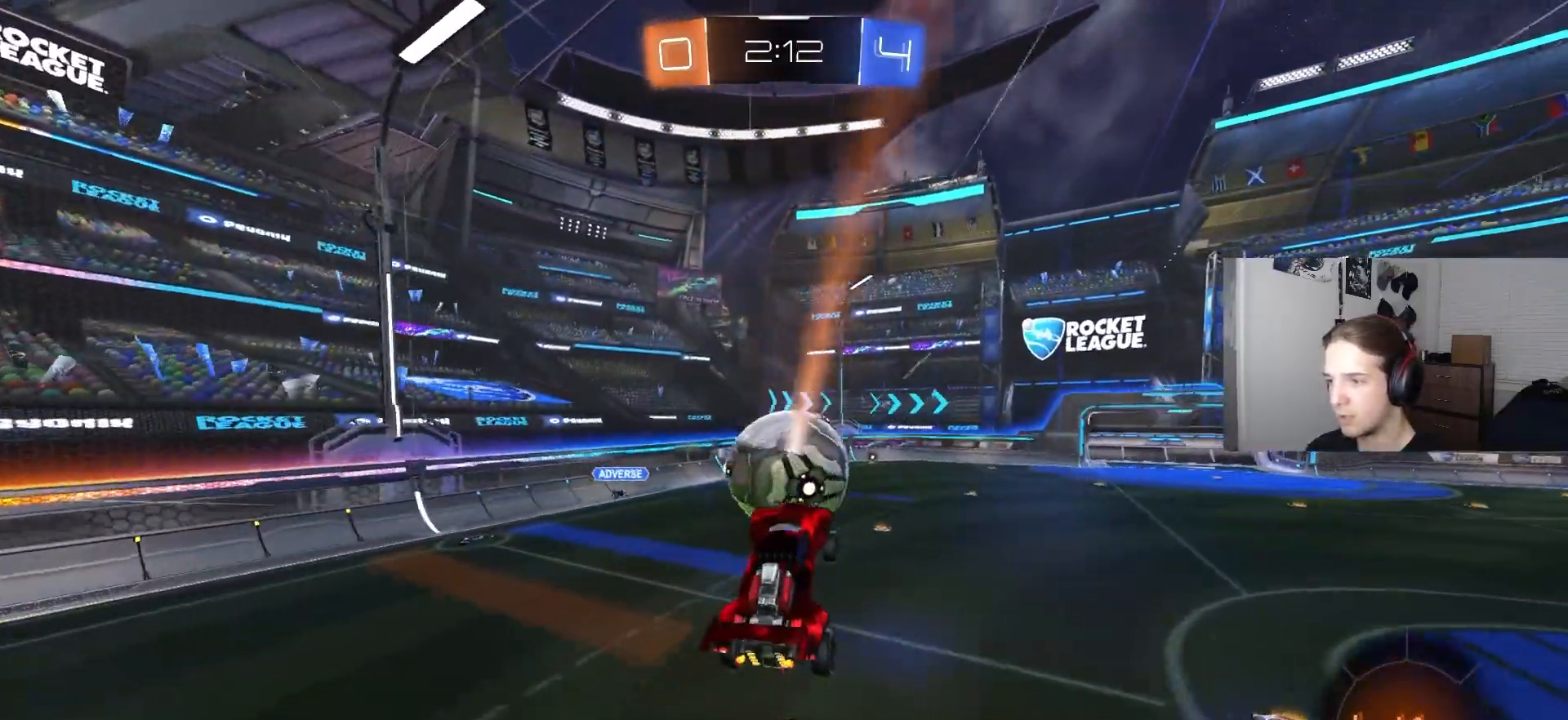
{"buttons": [], "left_stick": "center", "right_stick": "center", "events": [[150, "left_stick", "up-left"], [233, "left_stick", "center"], [317, "R2", "down"], [350, "TRIANGLE", "down"], [417, "R2", "up"], [417, "TRIANGLE", "up"]]}